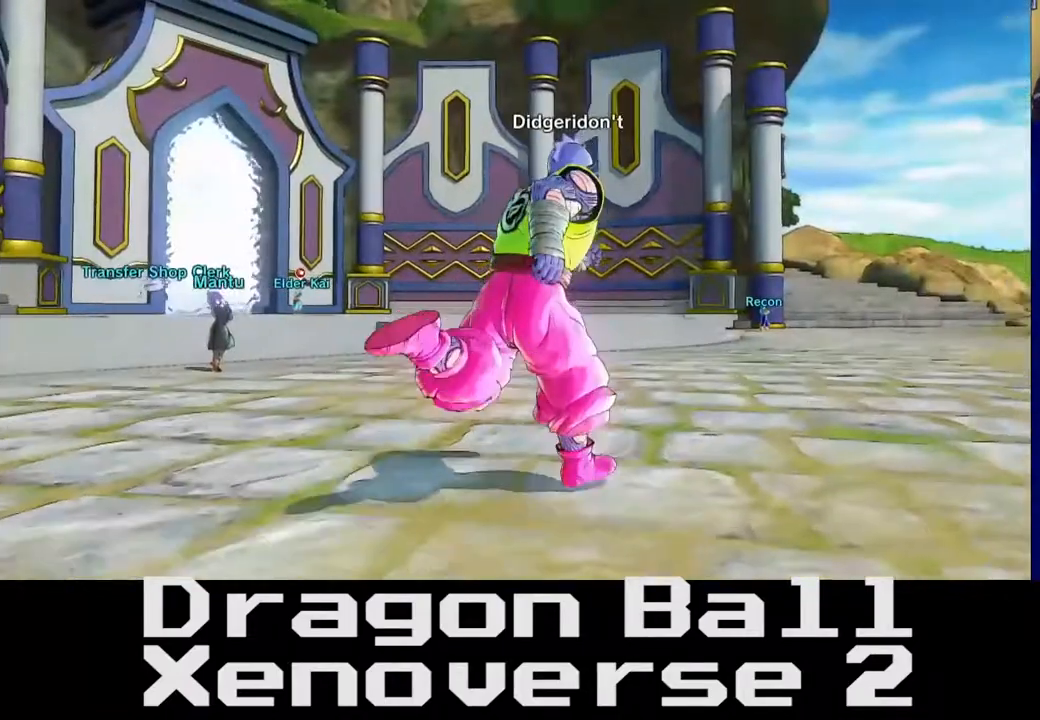
Gameplay with a controller (Xbox layout); each line is a JSON object with the inputs held at the frame after it. "events" lists button and stick changes between this image and that frame as [ms after this image, input, new state], when the widget could be followed in between. Not read: L3 R3.
{"buttons": [], "left_stick": "up", "right_stick": "center", "events": []}
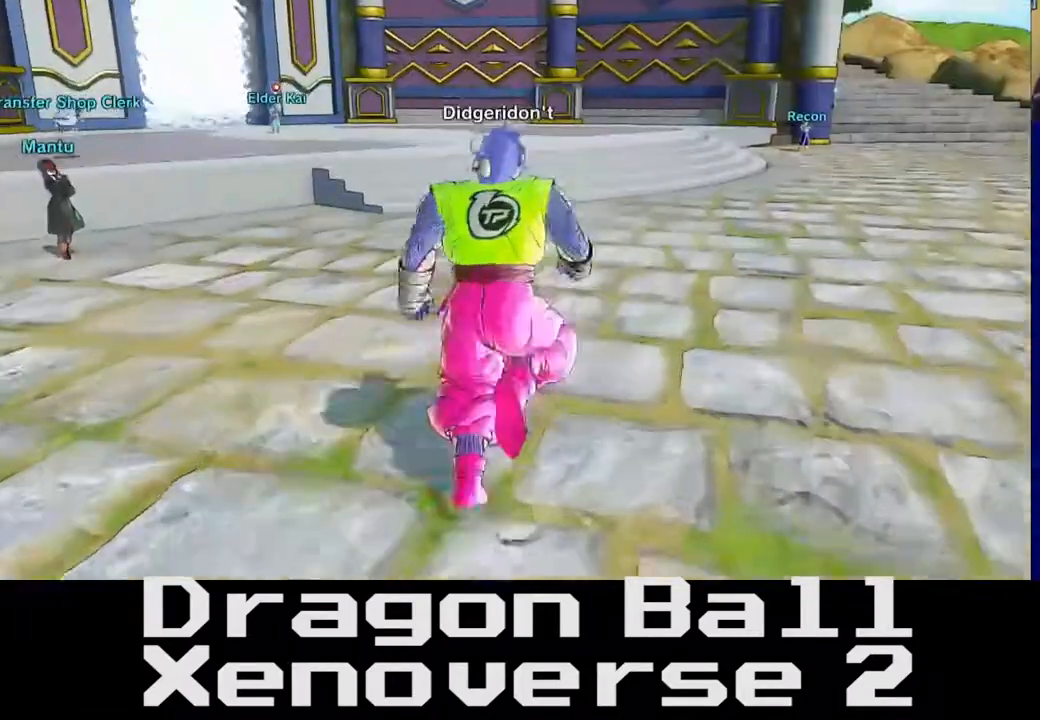
{"buttons": [], "left_stick": "up-right", "right_stick": "left", "events": [[200, "left_stick", "up-right"], [433, "right_stick", "left"]]}
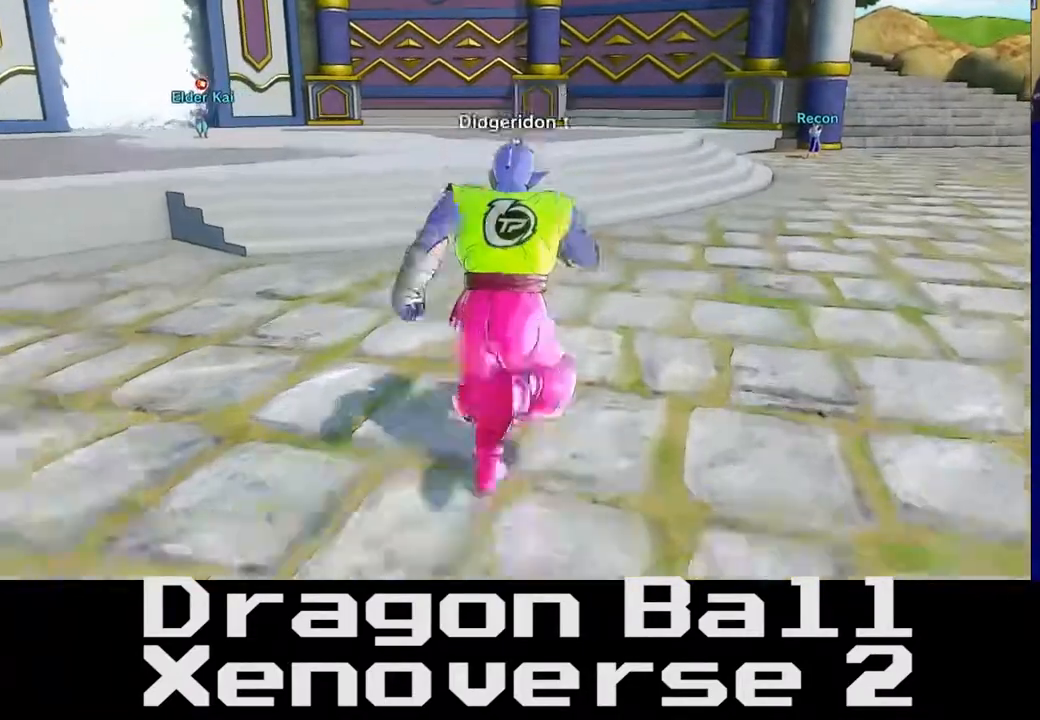
{"buttons": [], "left_stick": "up", "right_stick": "center", "events": [[33, "left_stick", "up"], [167, "right_stick", "center"]]}
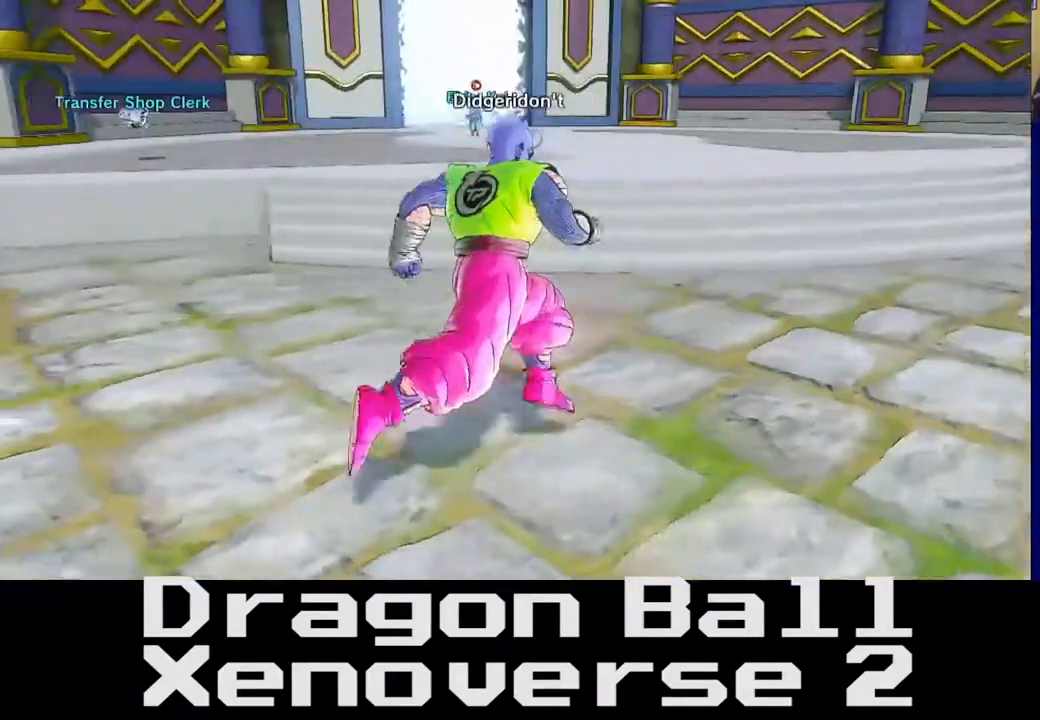
{"buttons": [], "left_stick": "up", "right_stick": "center", "events": [[17, "left_stick", "up-right"], [33, "right_stick", "right"], [300, "right_stick", "center"], [333, "left_stick", "up"]]}
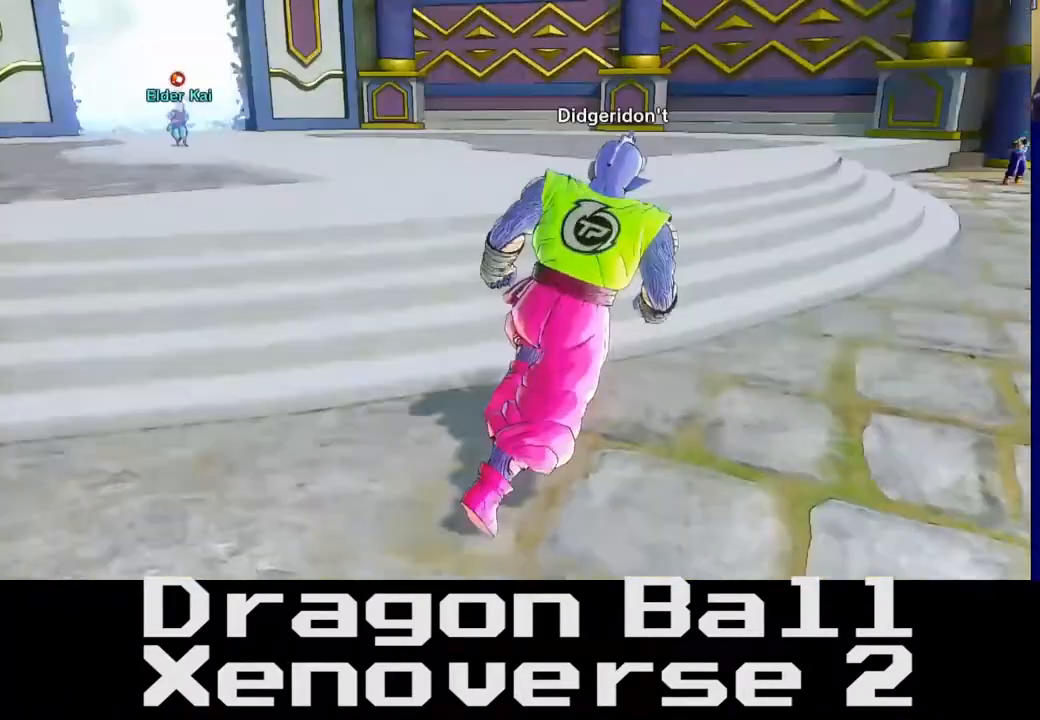
{"buttons": [], "left_stick": "up", "right_stick": "center", "events": [[50, "right_stick", "left"], [383, "right_stick", "center"]]}
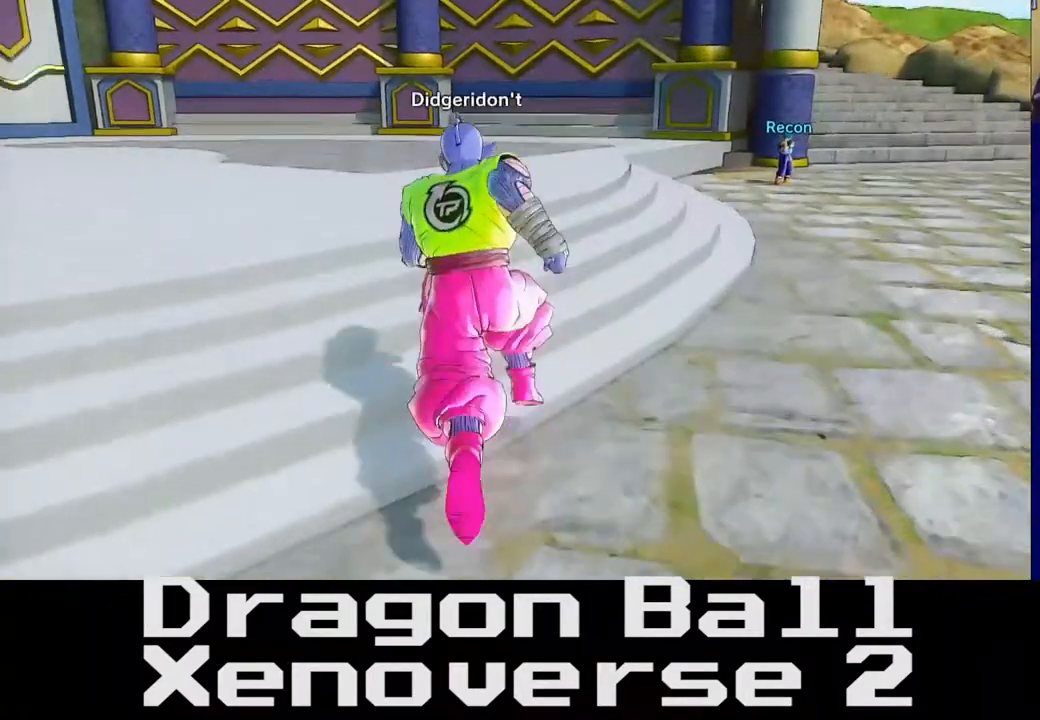
{"buttons": [], "left_stick": "up", "right_stick": "down", "events": [[367, "right_stick", "down"]]}
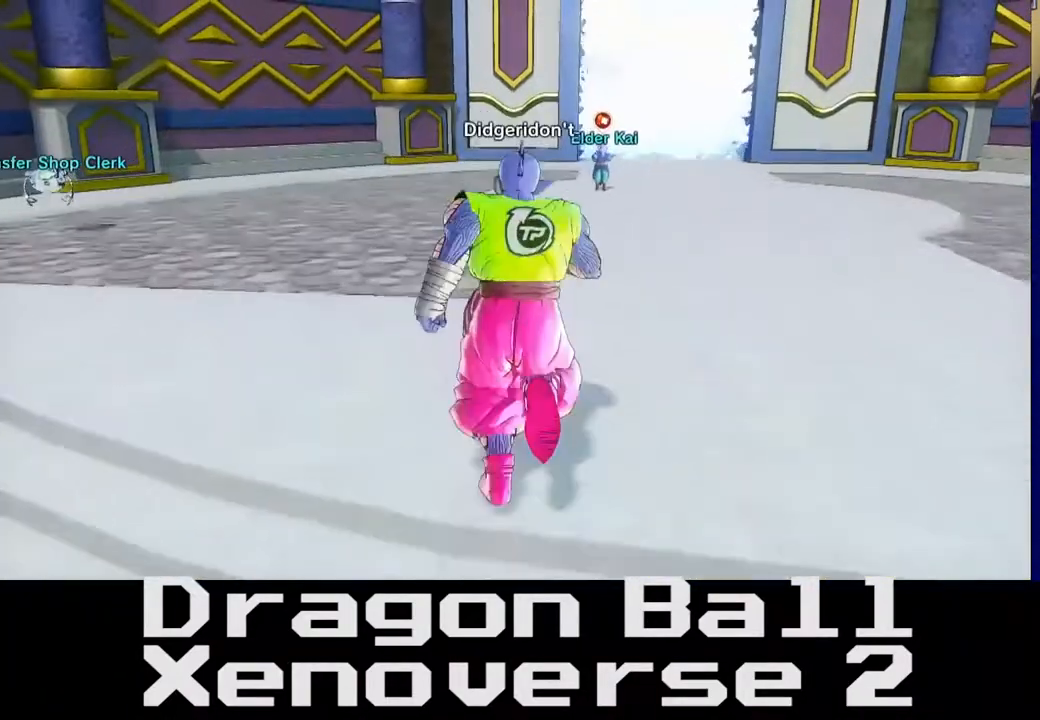
{"buttons": [], "left_stick": "up", "right_stick": "left", "events": [[33, "right_stick", "center"], [383, "right_stick", "left"]]}
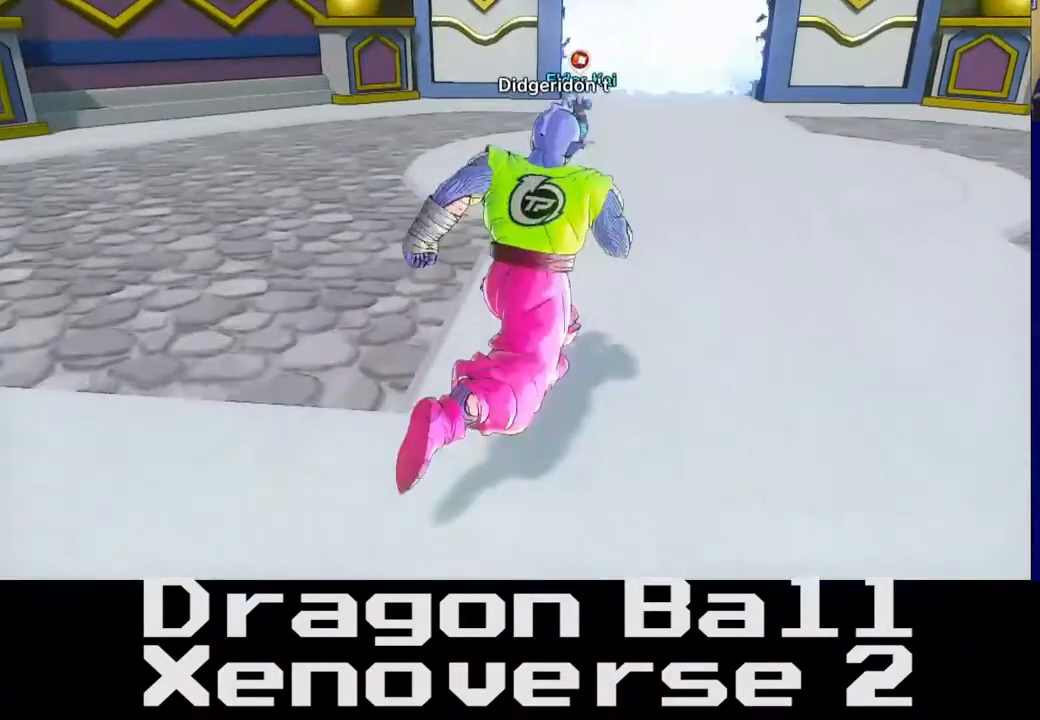
{"buttons": [], "left_stick": "up-right", "right_stick": "center", "events": [[83, "right_stick", "center"], [233, "left_stick", "up-right"]]}
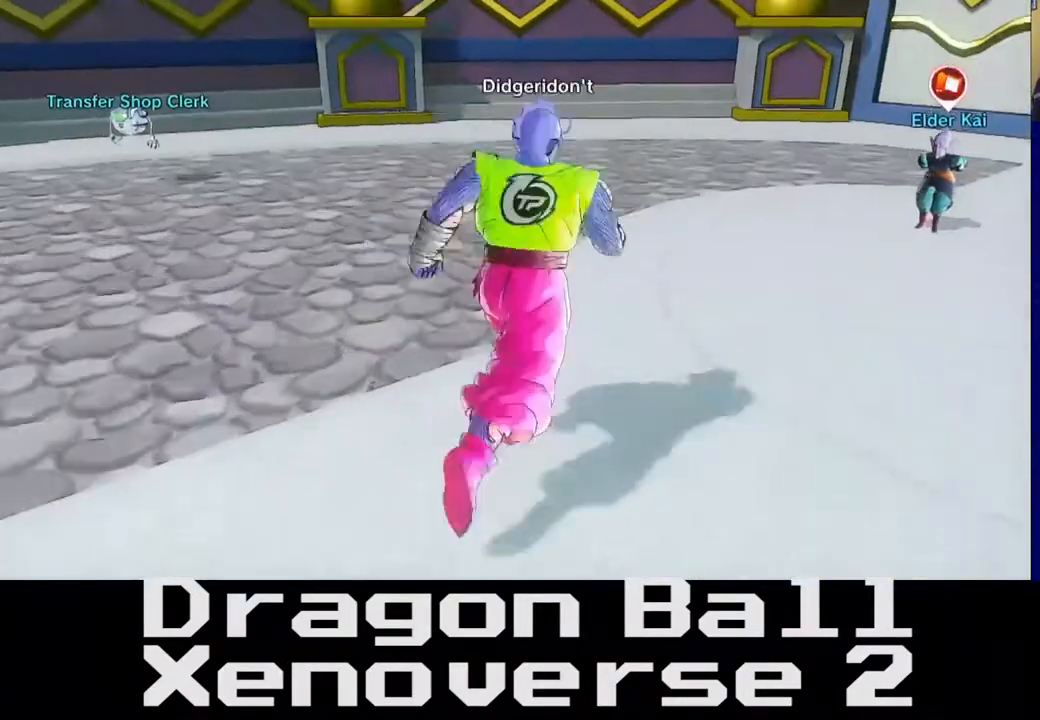
{"buttons": [], "left_stick": "up", "right_stick": "center", "events": [[83, "left_stick", "up"]]}
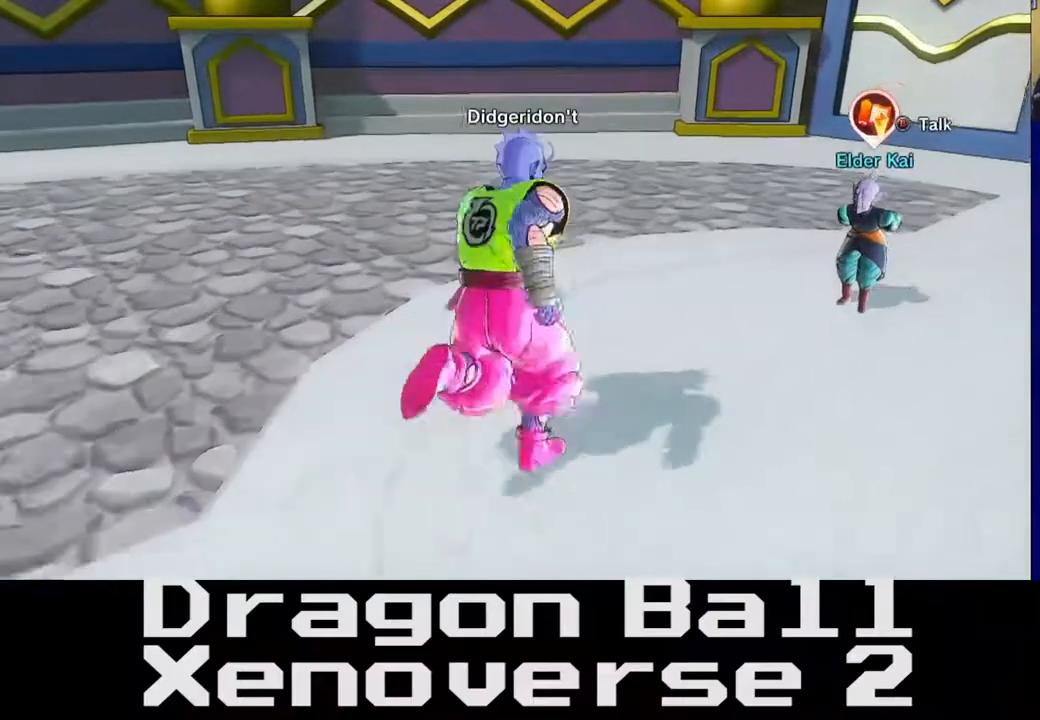
{"buttons": [], "left_stick": "center", "right_stick": "center", "events": [[50, "left_stick", "center"], [367, "X", "down"], [483, "X", "up"]]}
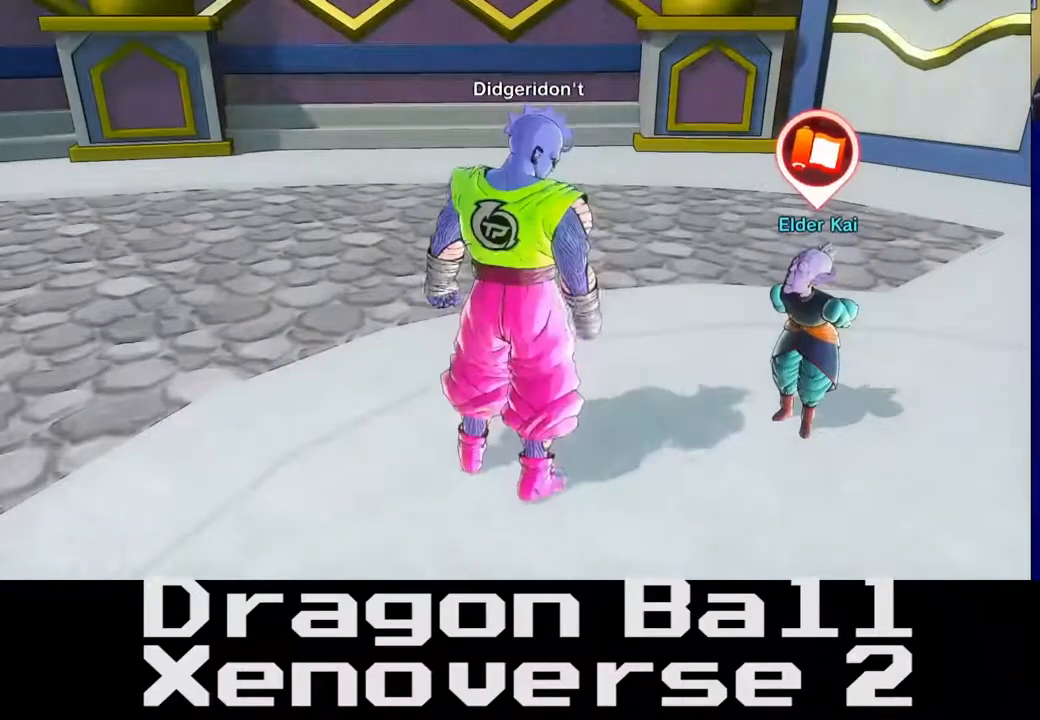
{"buttons": [], "left_stick": "center", "right_stick": "left", "events": [[50, "left_stick", "right"], [250, "right_stick", "left"], [267, "left_stick", "center"]]}
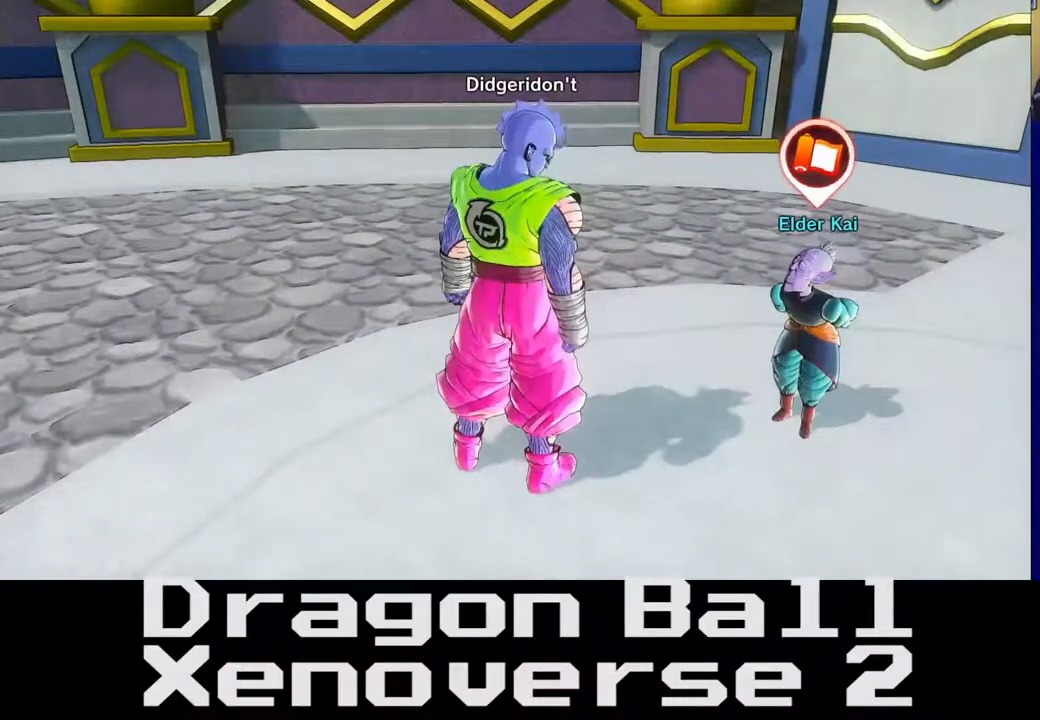
{"buttons": [], "left_stick": "center", "right_stick": "left", "events": [[250, "right_stick", "center"], [400, "right_stick", "left"]]}
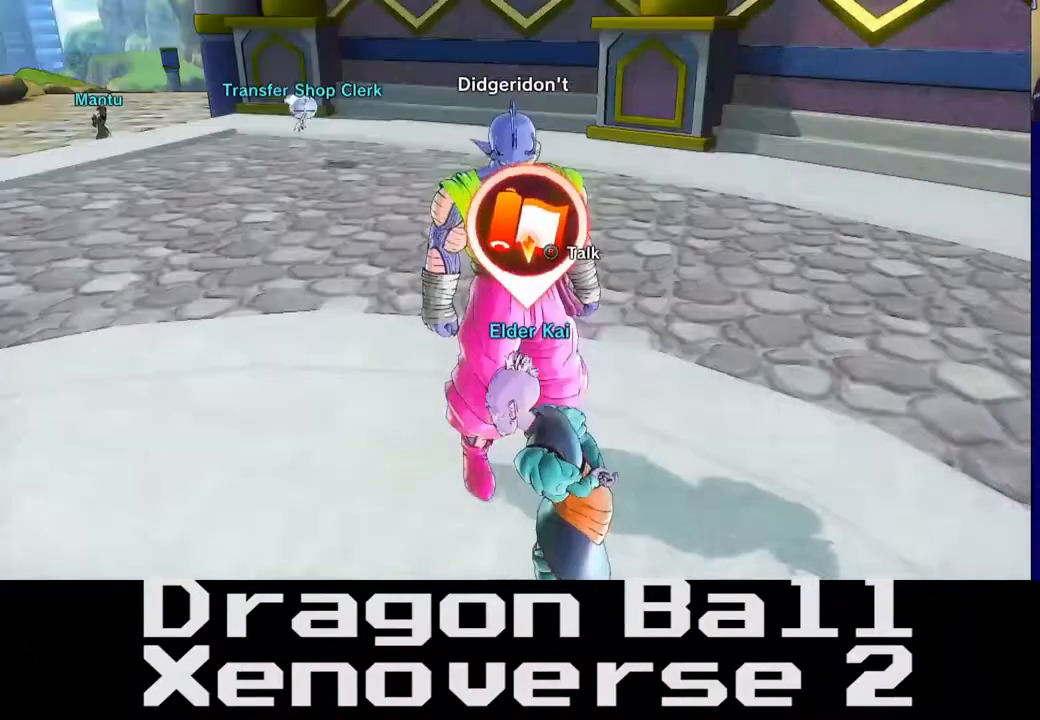
{"buttons": [], "left_stick": "center", "right_stick": "left", "events": []}
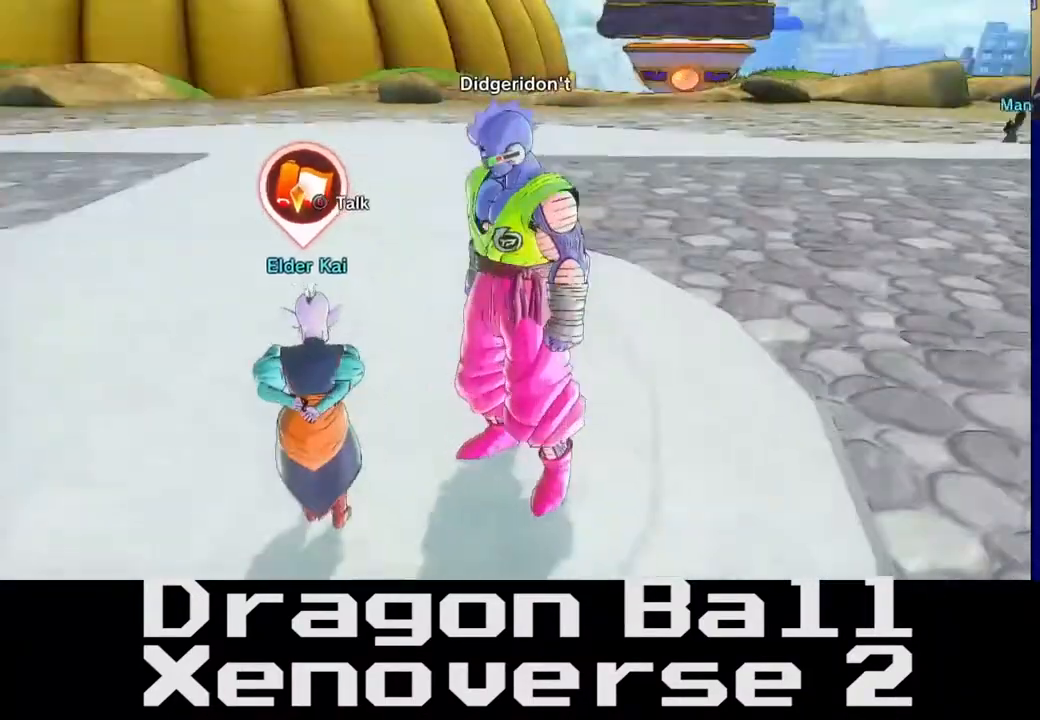
{"buttons": [], "left_stick": "center", "right_stick": "left", "events": []}
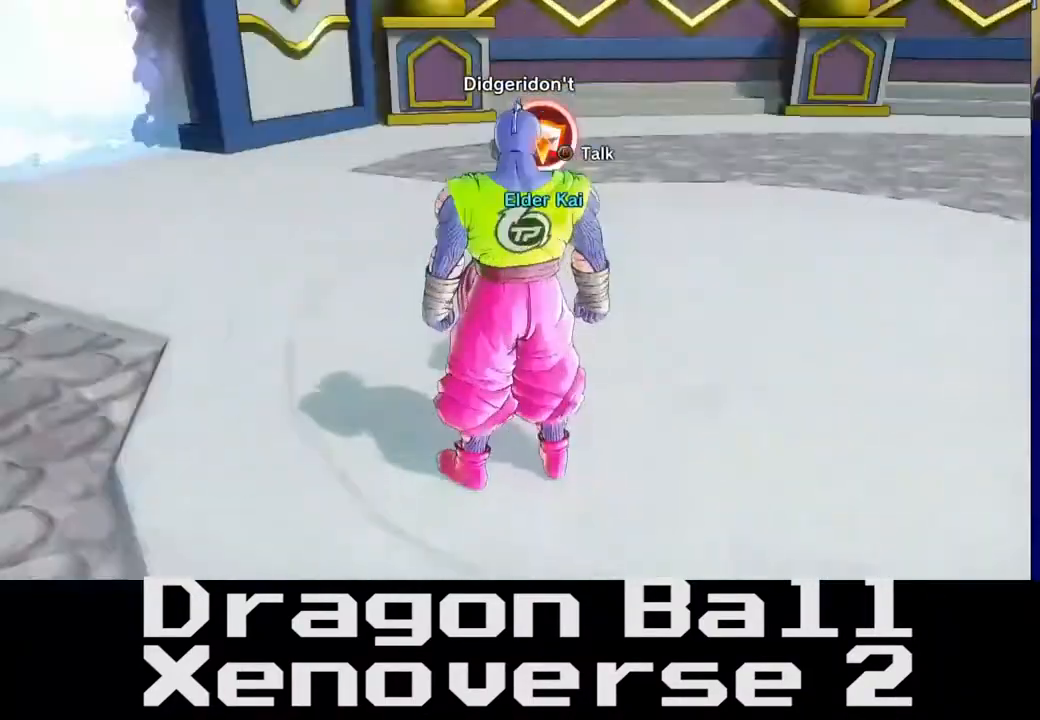
{"buttons": [], "left_stick": "center", "right_stick": "center", "events": [[317, "right_stick", "center"]]}
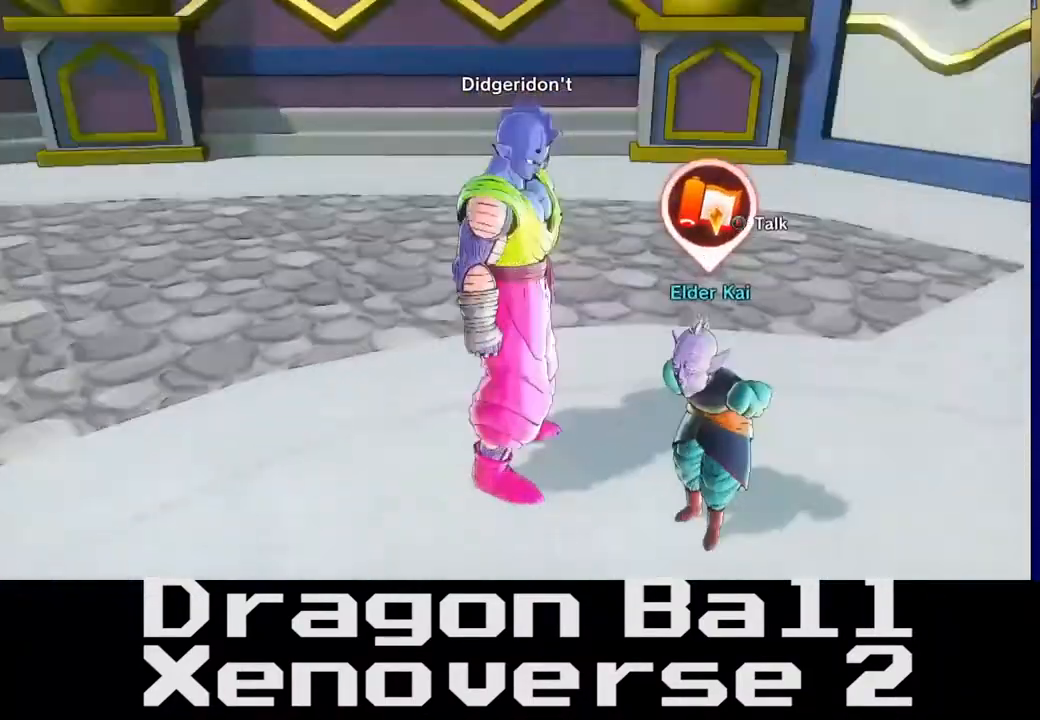
{"buttons": [], "left_stick": "center", "right_stick": "center", "events": []}
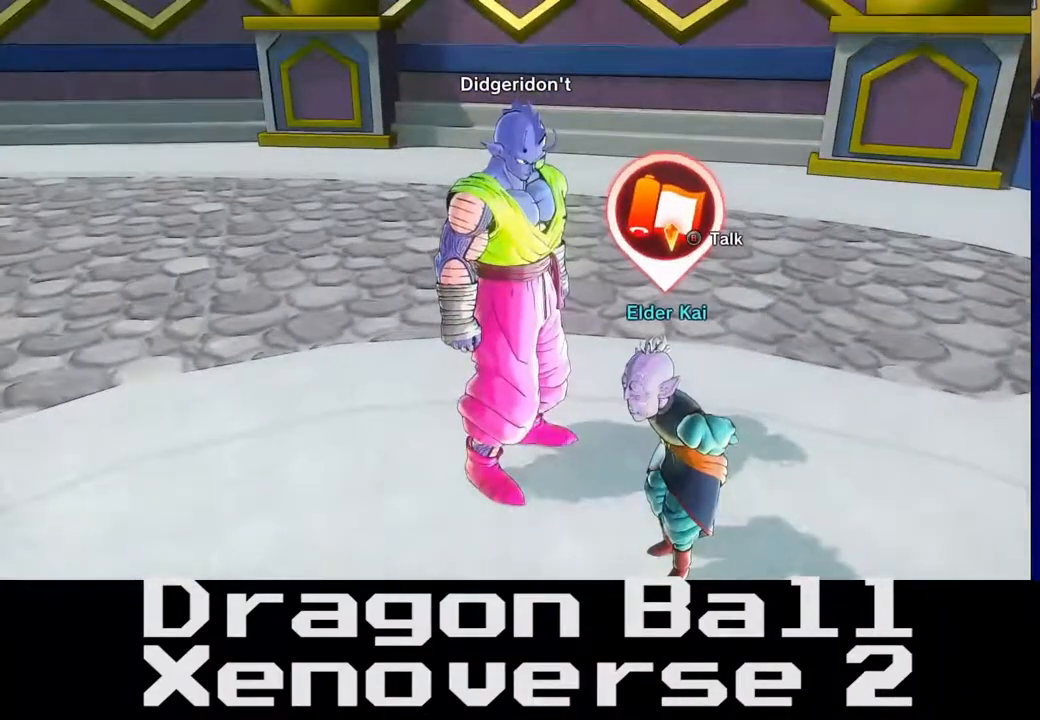
{"buttons": [], "left_stick": "center", "right_stick": "center", "events": []}
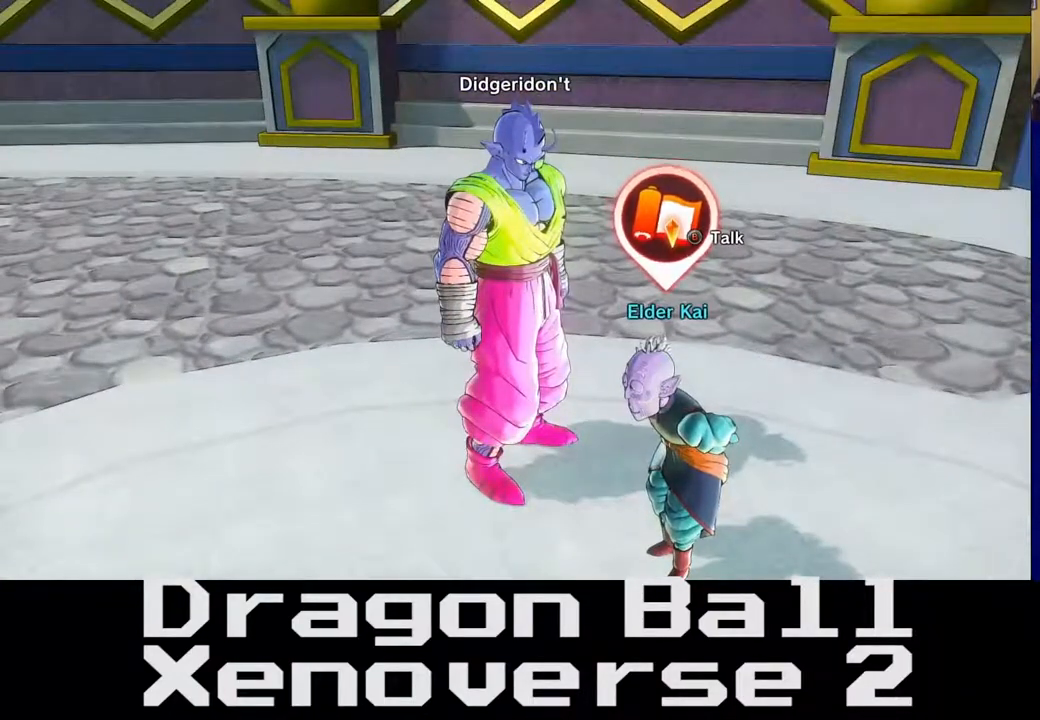
{"buttons": [], "left_stick": "center", "right_stick": "center", "events": []}
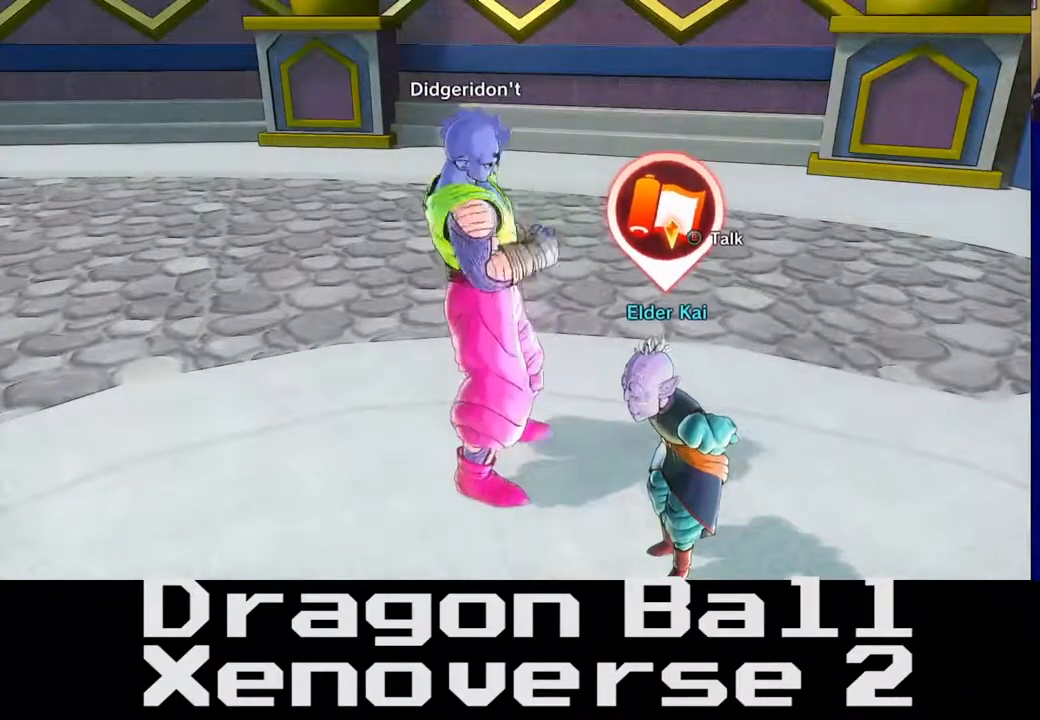
{"buttons": [], "left_stick": "center", "right_stick": "center", "events": [[267, "B", "down"], [367, "B", "up"]]}
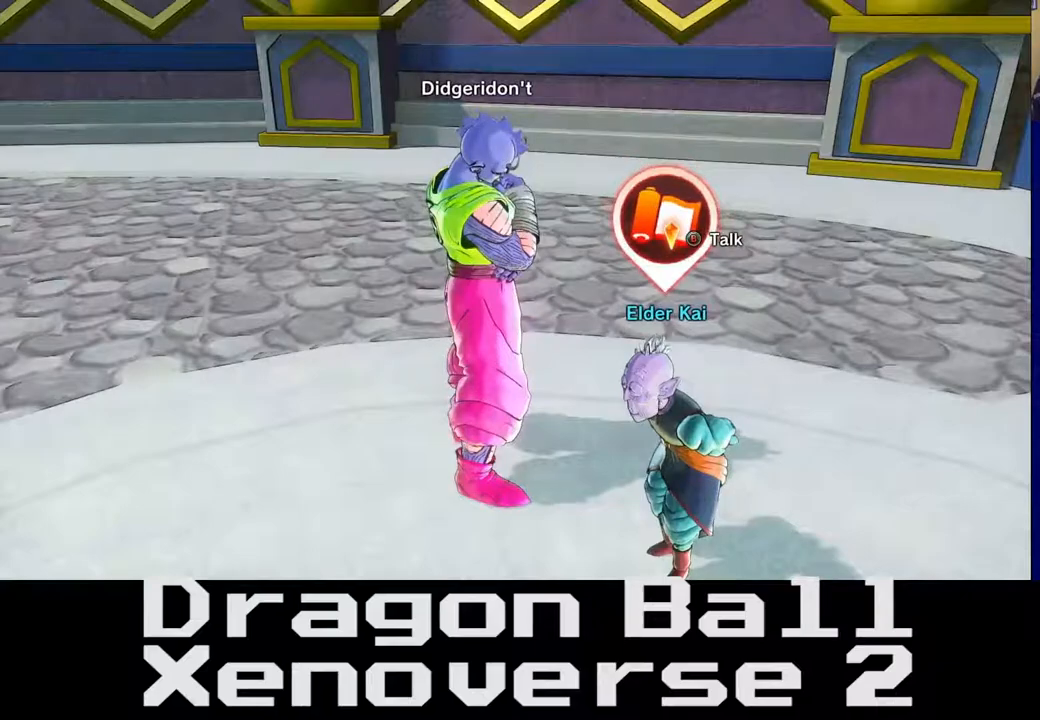
{"buttons": [], "left_stick": "center", "right_stick": "center", "events": []}
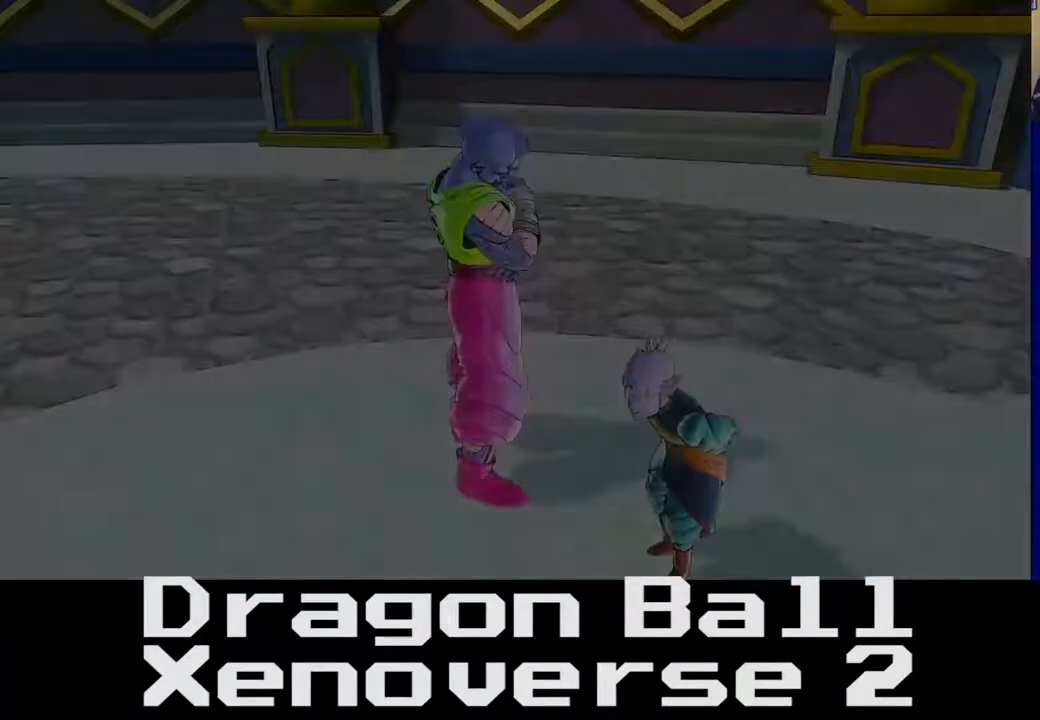
{"buttons": [], "left_stick": "center", "right_stick": "center", "events": []}
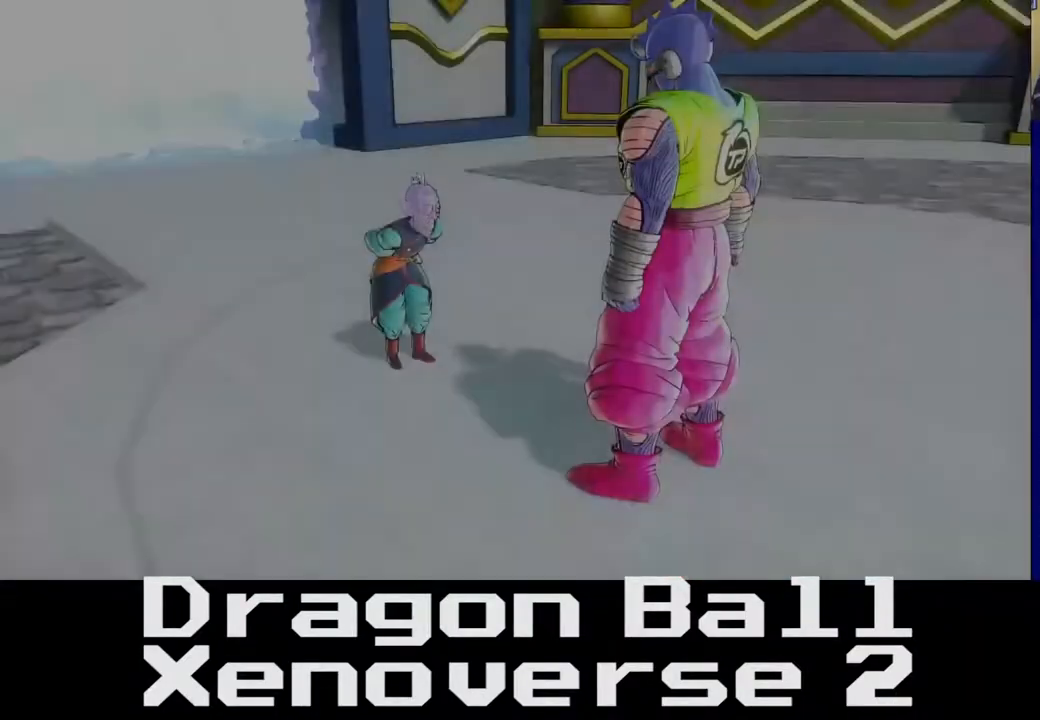
{"buttons": [], "left_stick": "center", "right_stick": "center", "events": []}
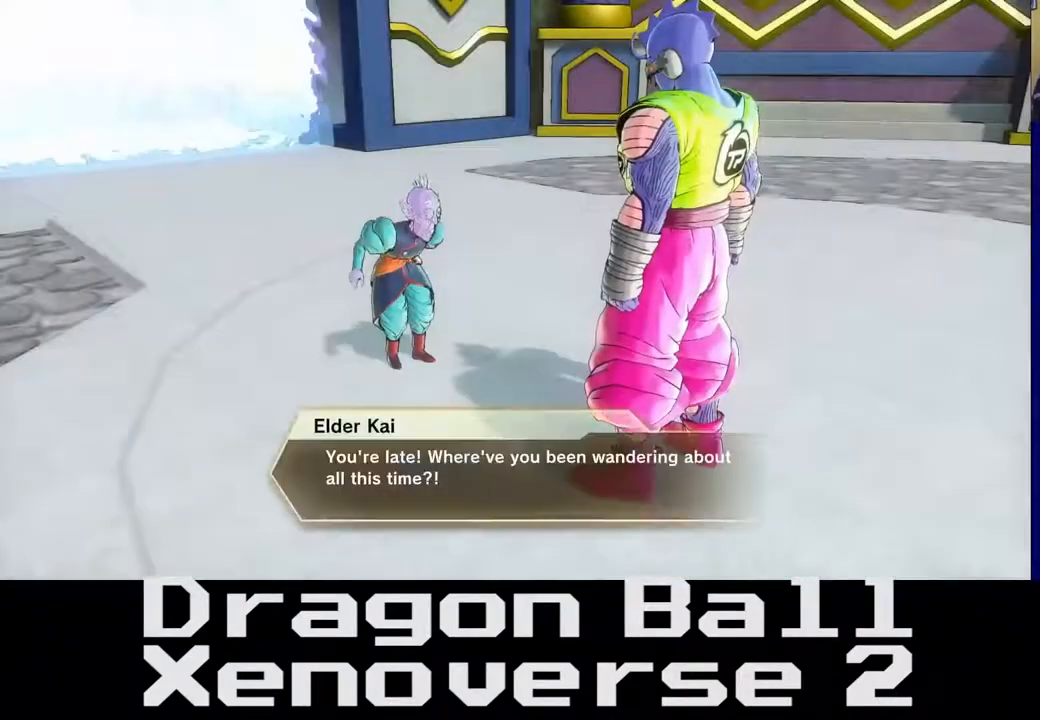
{"buttons": [], "left_stick": "center", "right_stick": "center", "events": []}
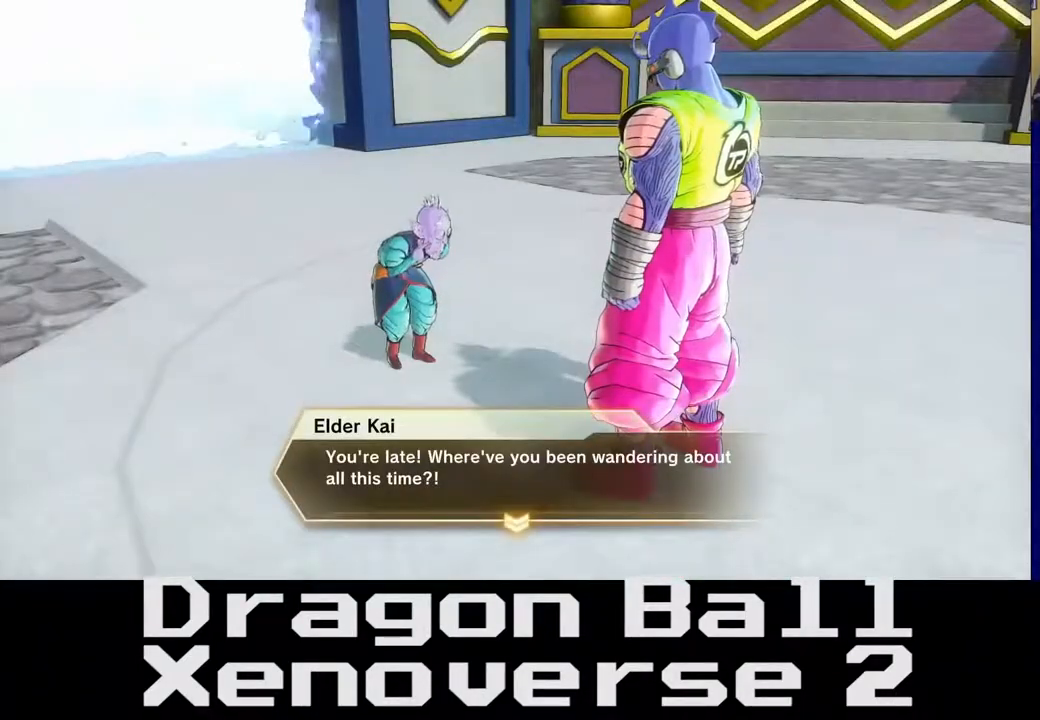
{"buttons": [], "left_stick": "center", "right_stick": "center", "events": []}
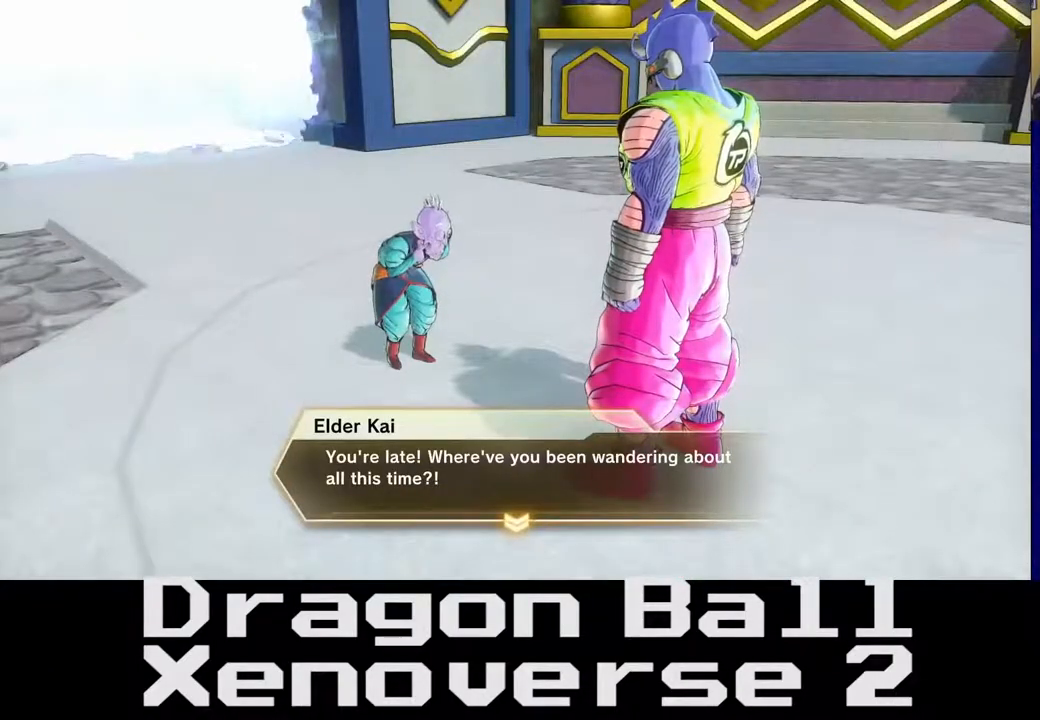
{"buttons": [], "left_stick": "center", "right_stick": "center", "events": []}
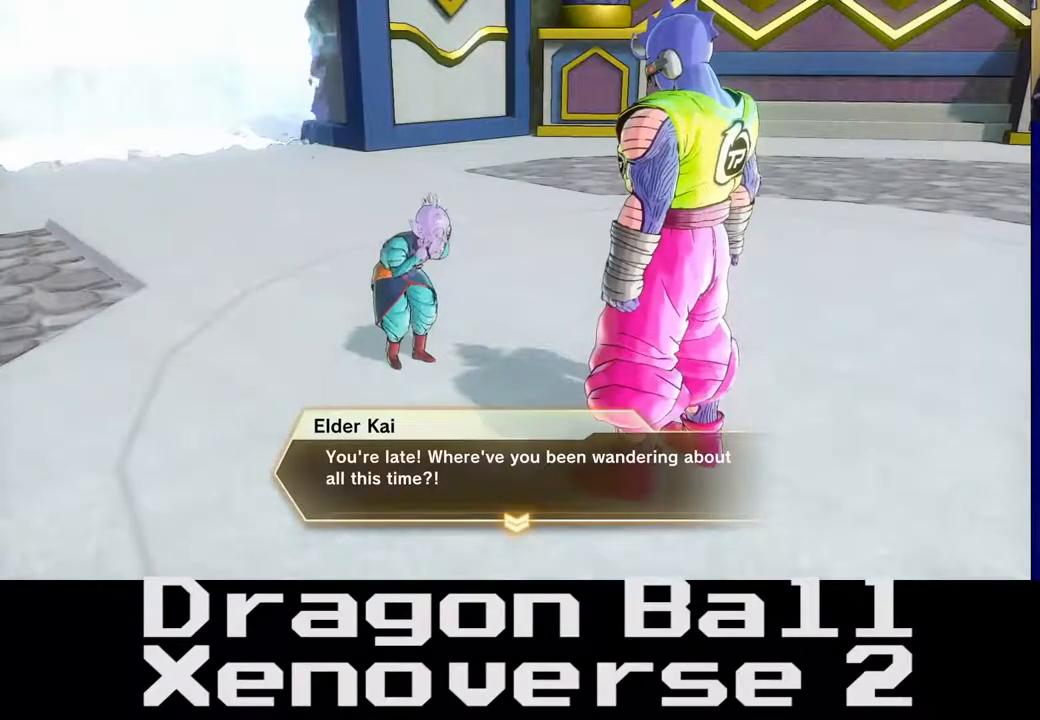
{"buttons": [], "left_stick": "center", "right_stick": "center", "events": [[100, "right_stick", "left"], [467, "right_stick", "center"]]}